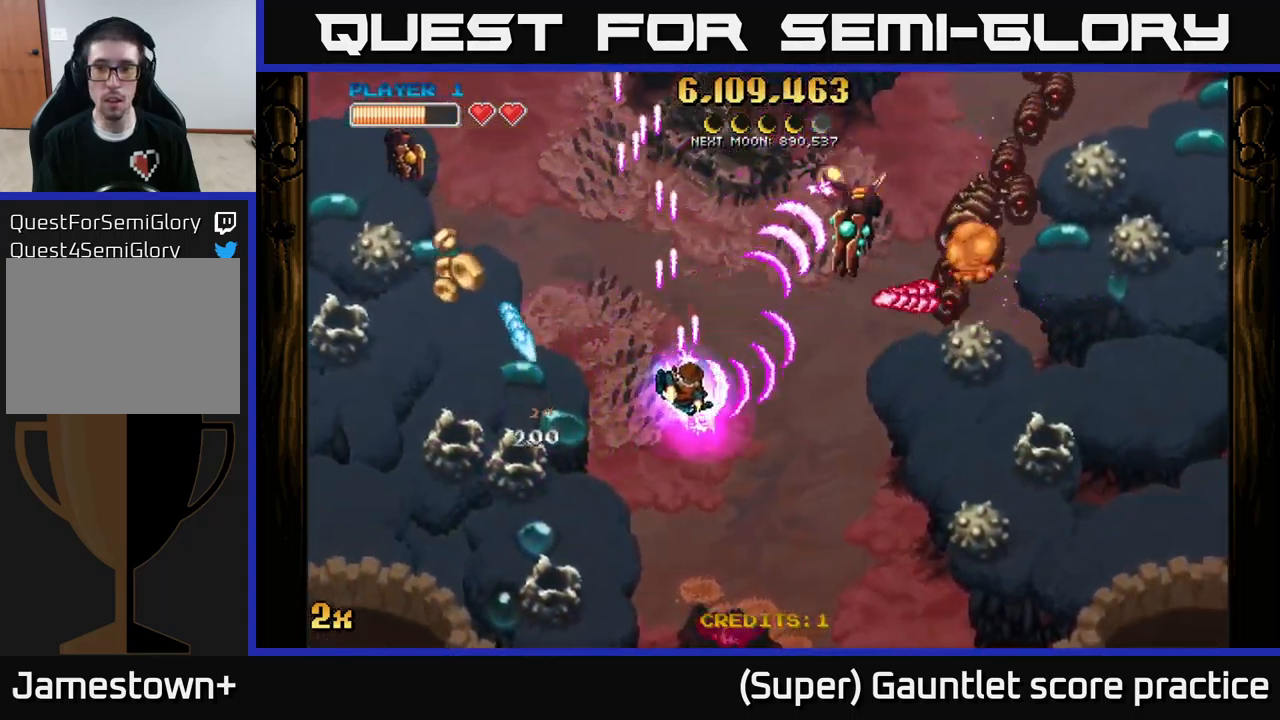
Gameplay with a controller (Xbox layout); each line is a JSON object with the inputs held at the frame after it. "events" lists button and stick changes between this image and that frame as [ms after this image, input, new state], when the widget could be followed in between. Not read: right_stick.
{"buttons": ["A"], "left_stick": "down", "events": [[33, "X", "up"], [250, "left_stick", "down-right"], [367, "X", "down"], [367, "left_stick", "up-right"], [483, "X", "up"], [483, "left_stick", "down"]]}
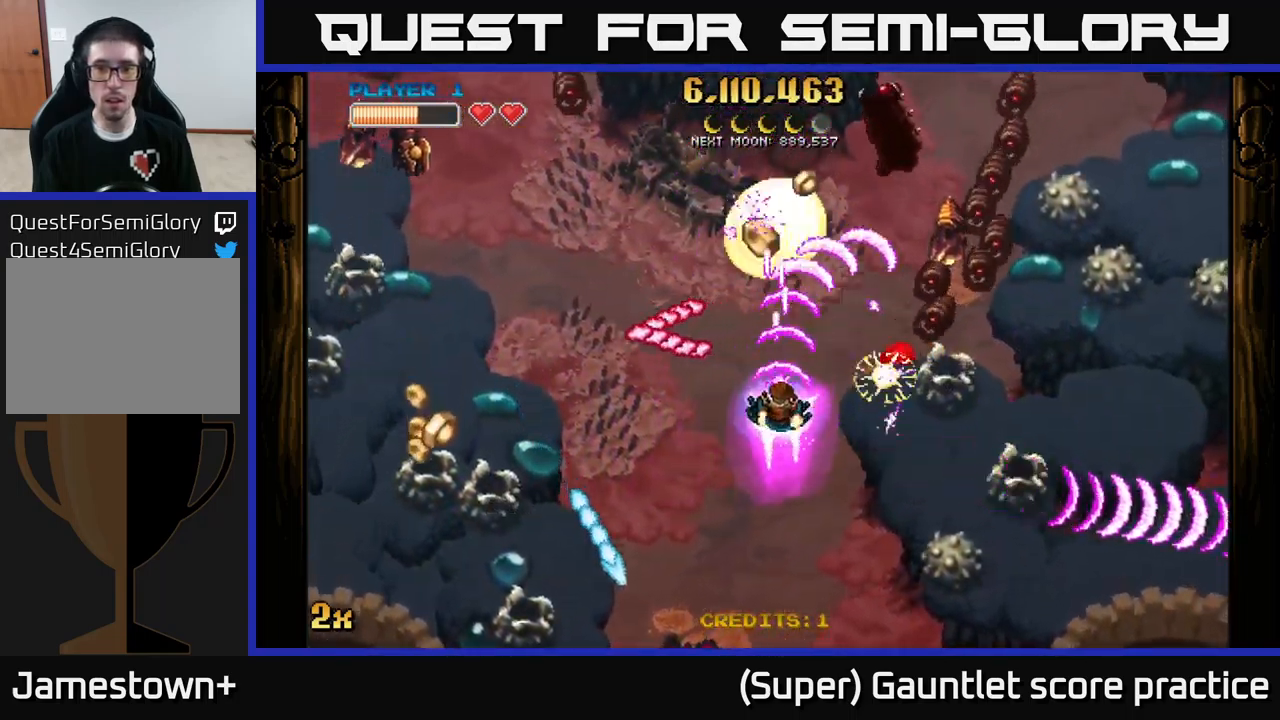
{"buttons": ["A"], "left_stick": "down-right", "events": [[250, "left_stick", "down-right"], [367, "left_stick", "down"], [467, "left_stick", "down-right"]]}
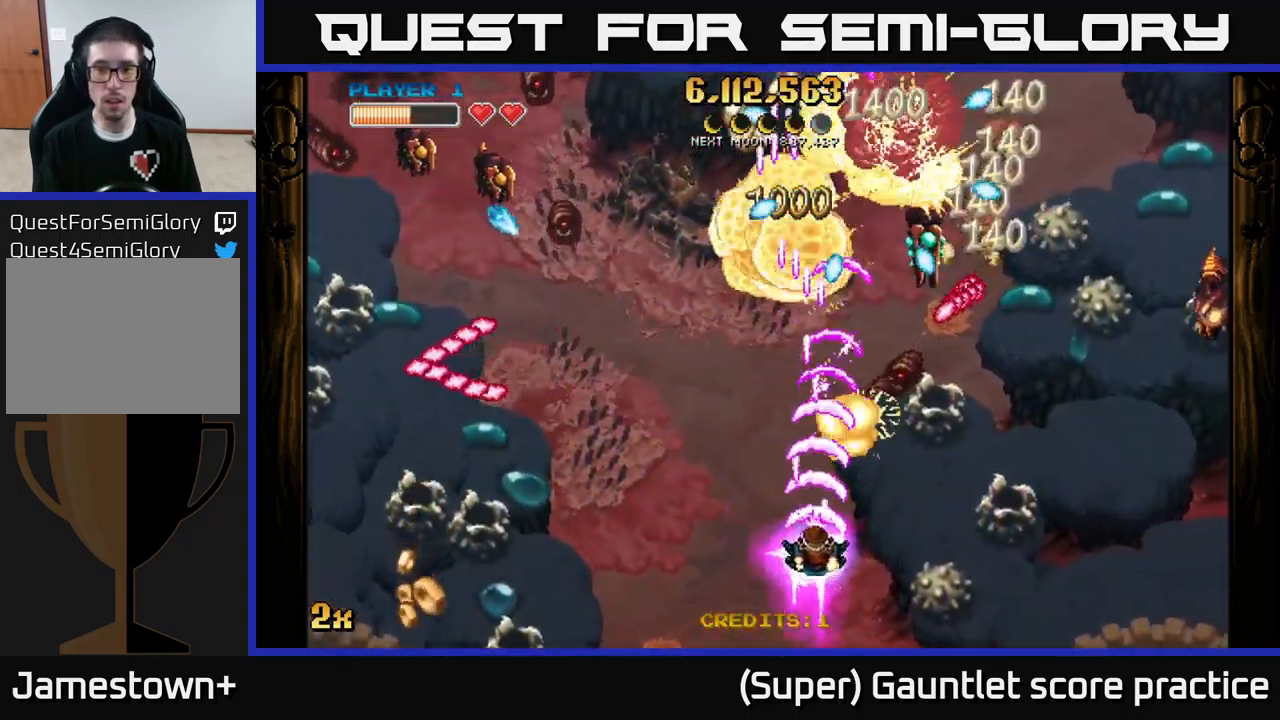
{"buttons": ["A"], "left_stick": "right", "events": [[117, "left_stick", "right"]]}
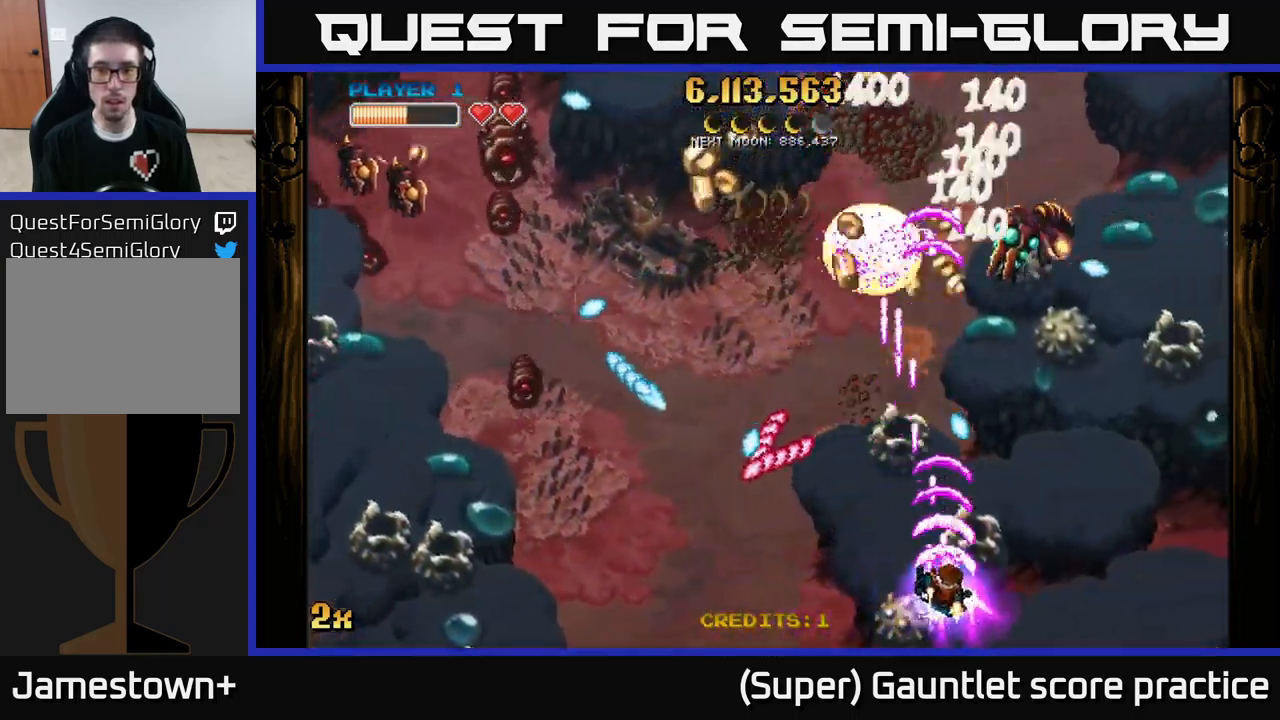
{"buttons": ["A"], "left_stick": "up", "events": [[33, "left_stick", "left"], [250, "left_stick", "up"]]}
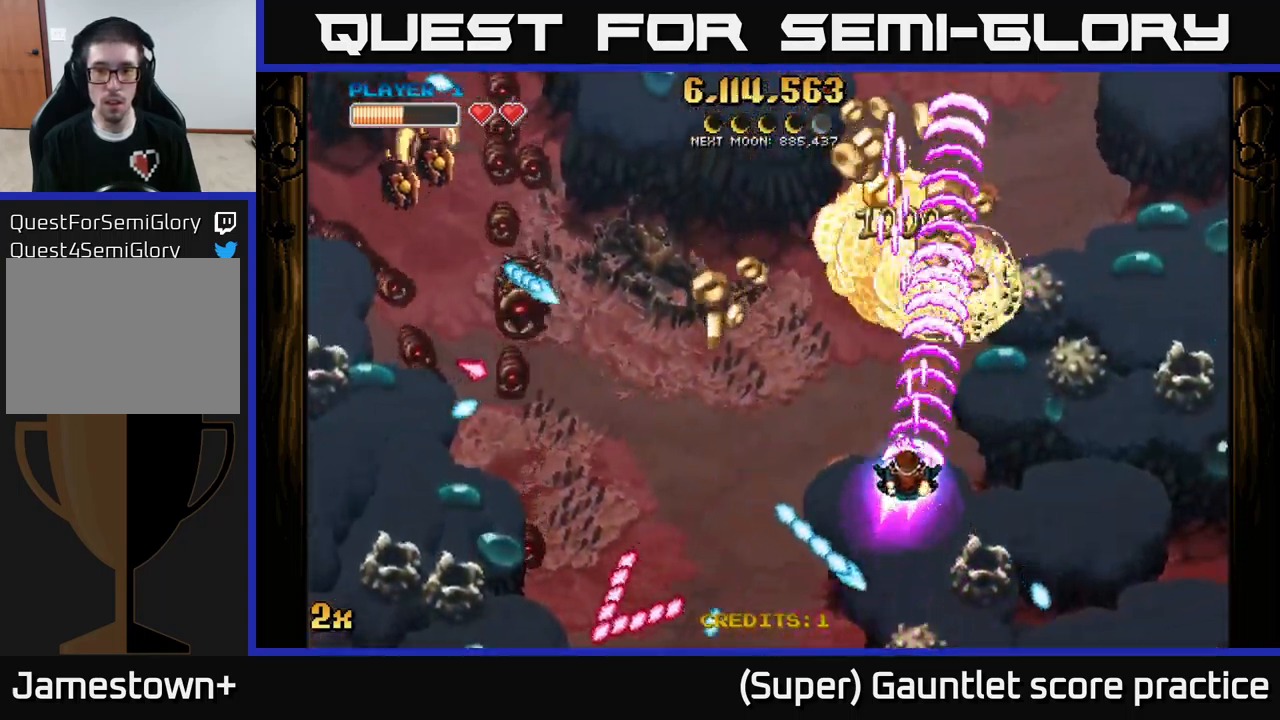
{"buttons": ["A"], "left_stick": "up-right", "events": [[83, "left_stick", "down-left"], [317, "left_stick", "up-left"], [400, "left_stick", "up-right"]]}
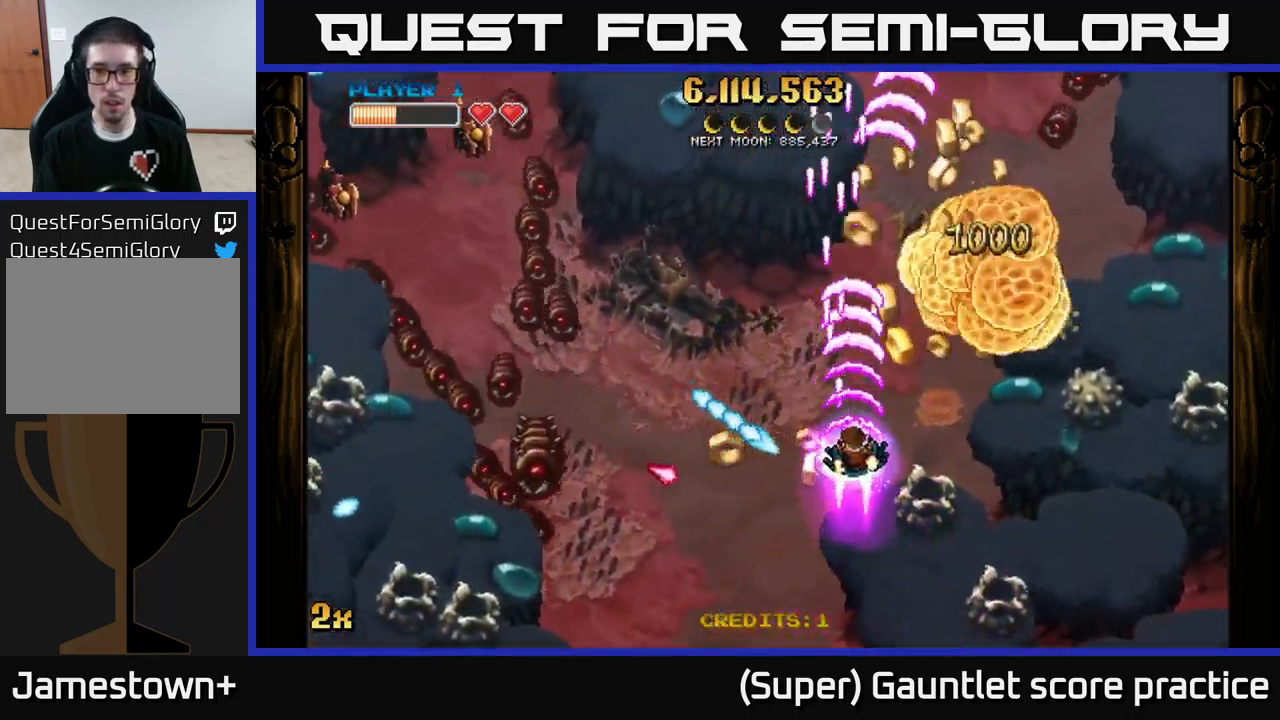
{"buttons": ["A"], "left_stick": "center", "events": [[333, "X", "down"], [333, "left_stick", "left"], [416, "X", "up"], [466, "left_stick", "center"]]}
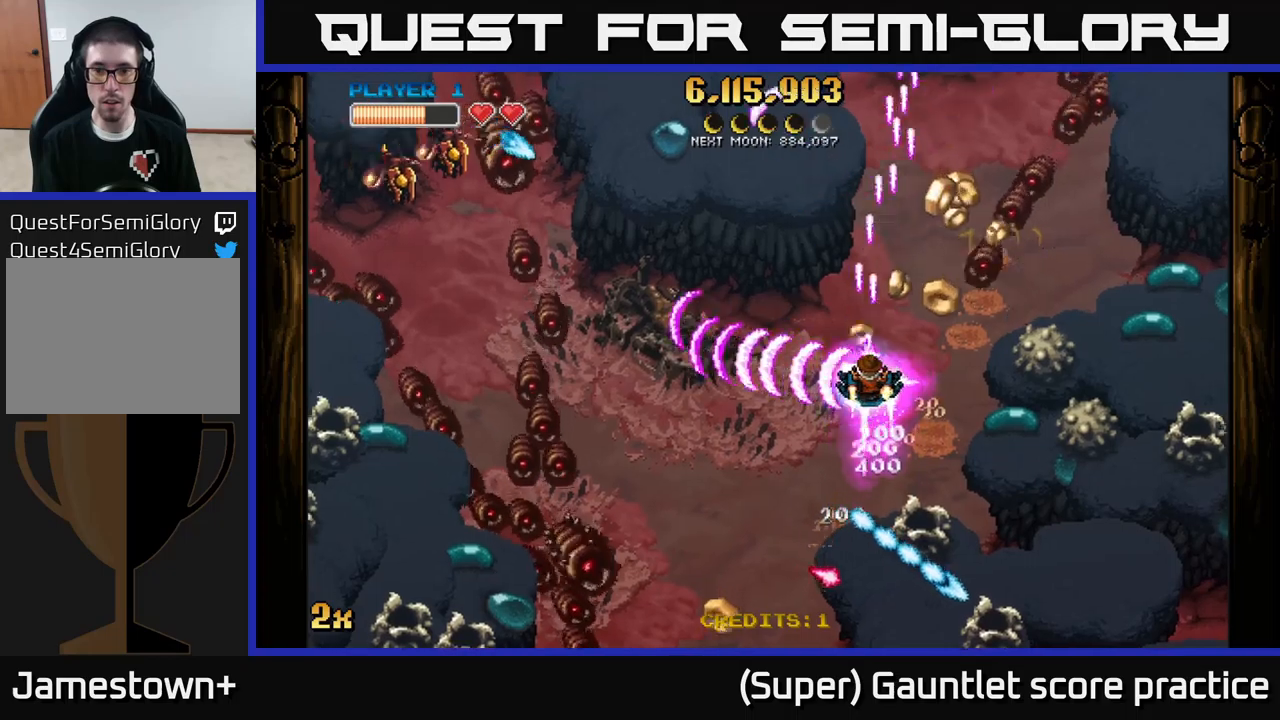
{"buttons": ["A", "X"], "left_stick": "down-left", "events": [[17, "left_stick", "right"], [134, "left_stick", "down-left"], [434, "X", "down"]]}
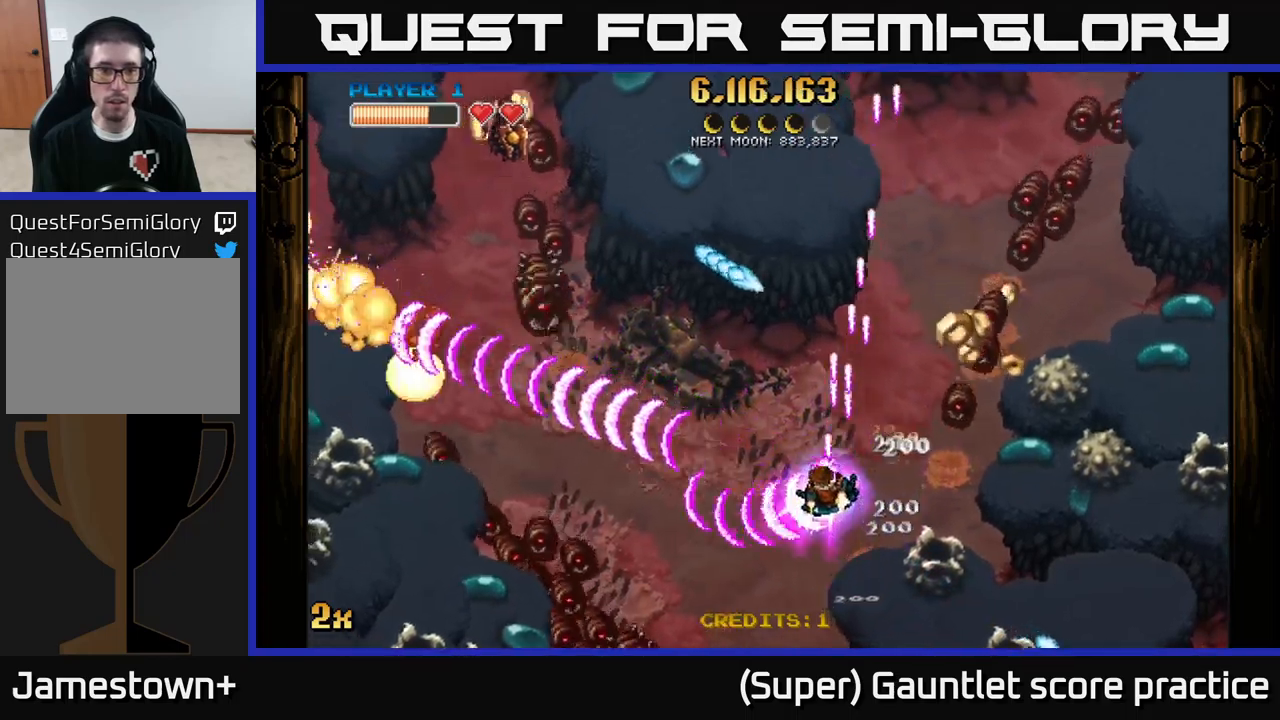
{"buttons": ["A"], "left_stick": "down-left", "events": [[67, "X", "up"], [267, "left_stick", "up-left"], [300, "X", "down"], [467, "X", "up"], [484, "left_stick", "down-left"]]}
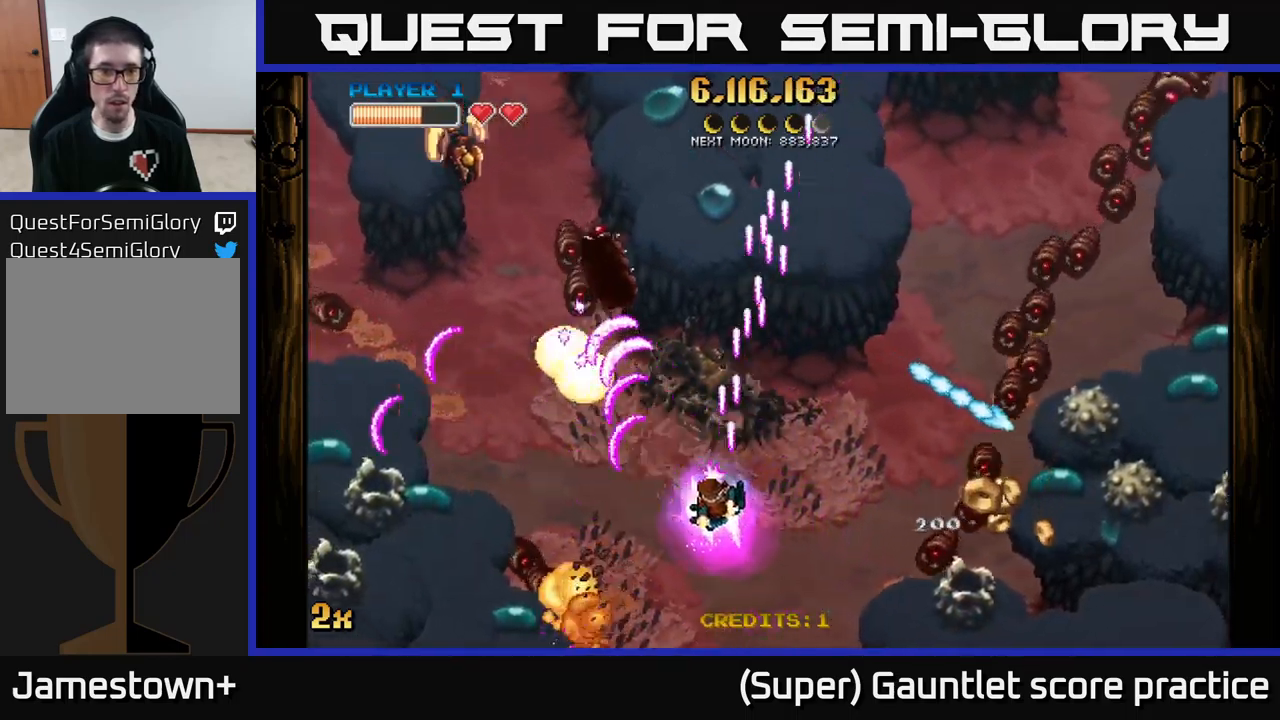
{"buttons": ["A", "X"], "left_stick": "up", "events": [[100, "left_stick", "down-right"], [234, "left_stick", "down-left"], [400, "X", "down"], [400, "left_stick", "up"]]}
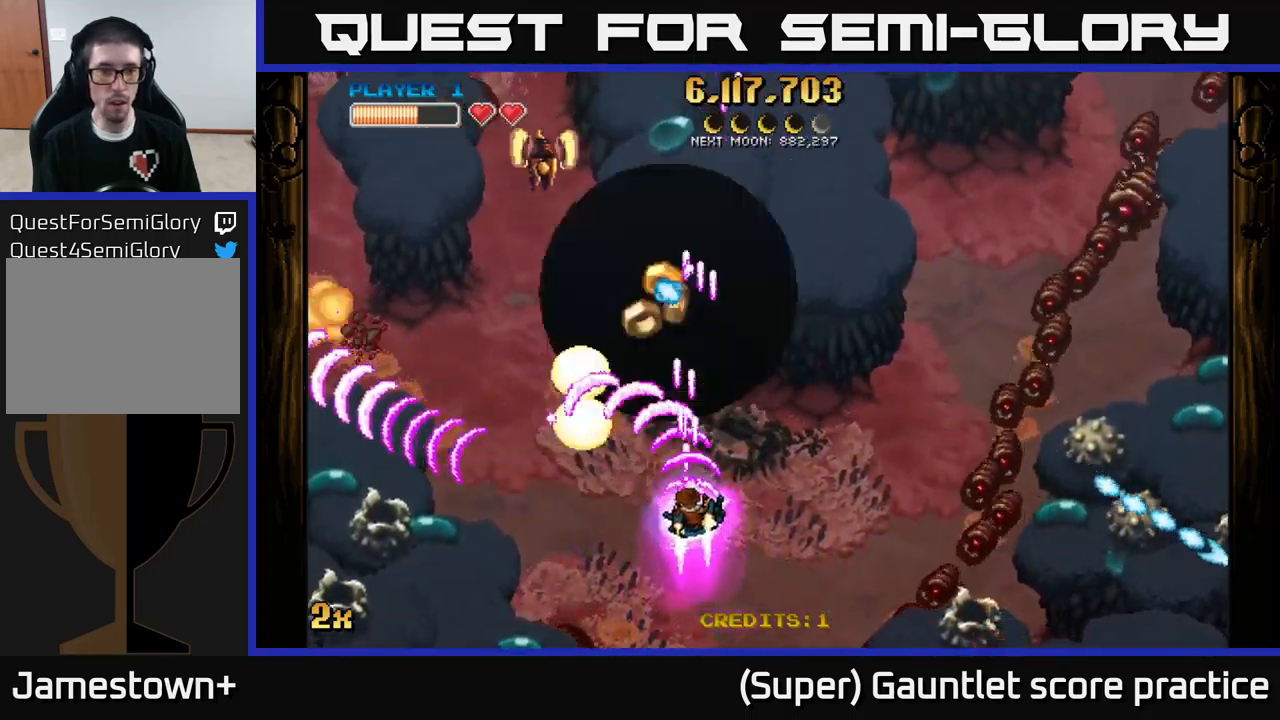
{"buttons": ["A"], "left_stick": "down-left", "events": [[34, "X", "up"], [67, "left_stick", "down-left"], [234, "left_stick", "left"], [450, "left_stick", "down-left"]]}
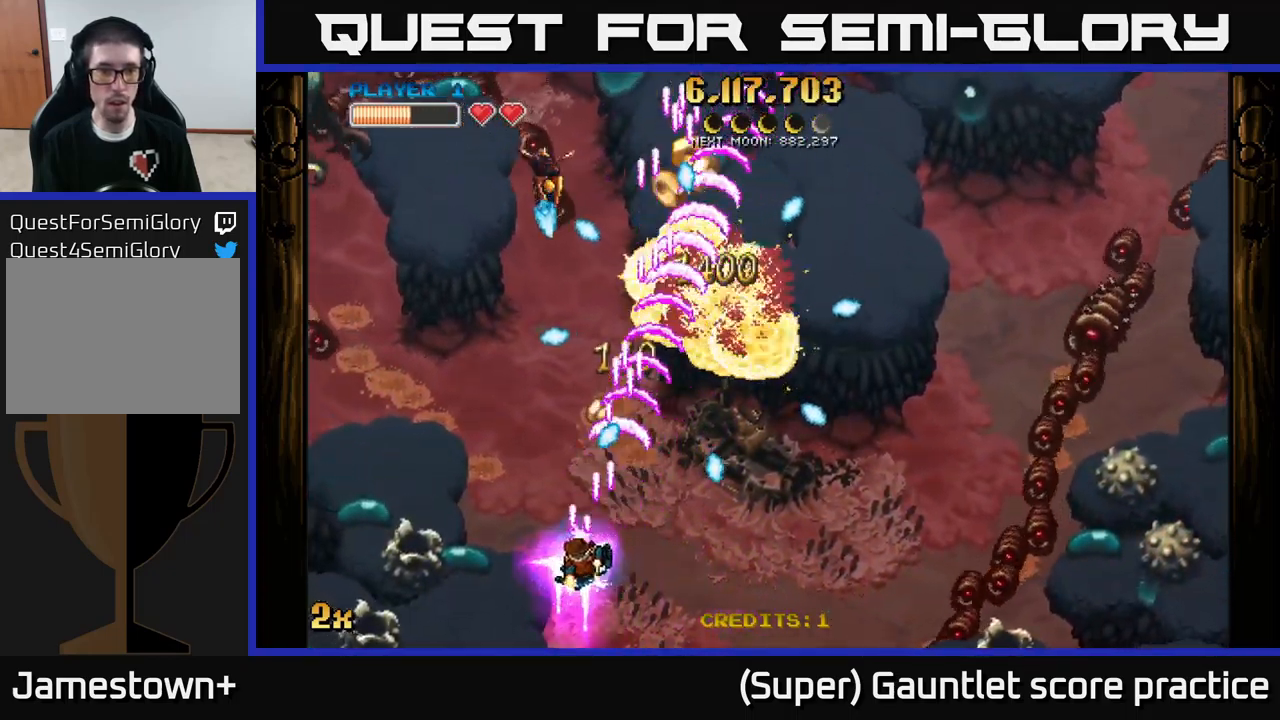
{"buttons": ["A"], "left_stick": "up-left", "events": [[250, "left_stick", "up-left"]]}
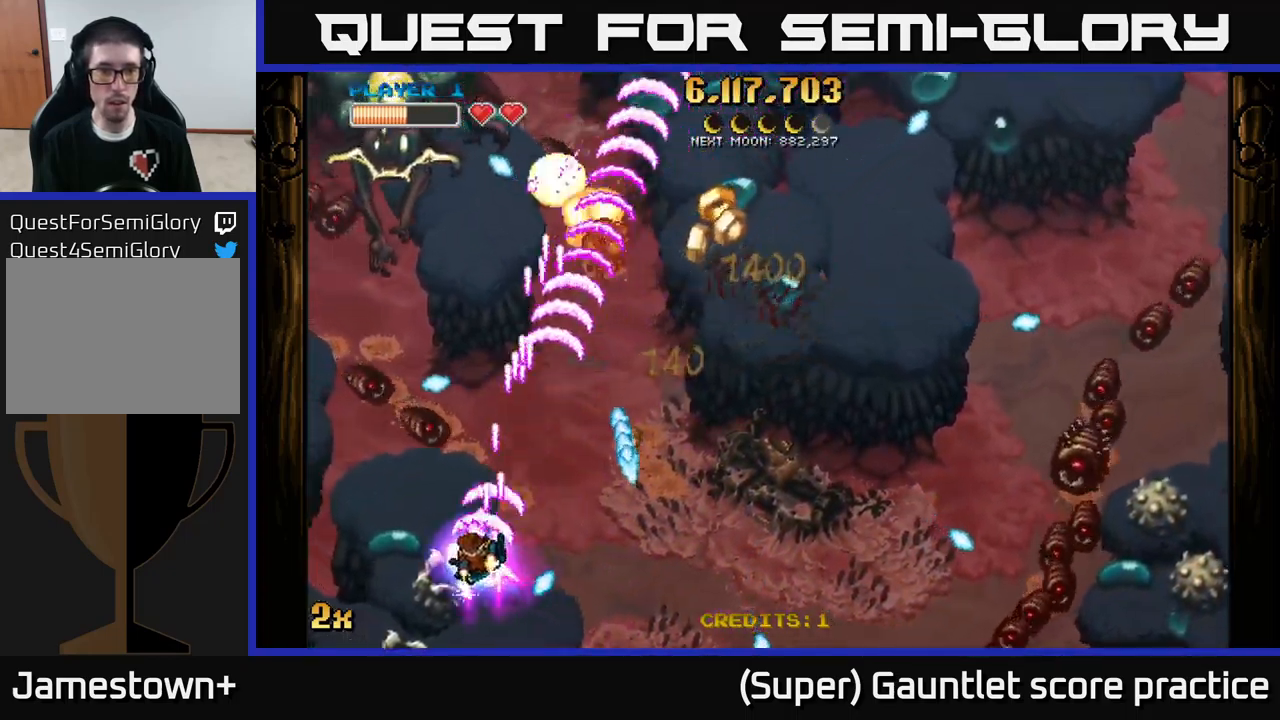
{"buttons": ["A"], "left_stick": "right", "events": [[34, "left_stick", "down-left"], [334, "left_stick", "right"]]}
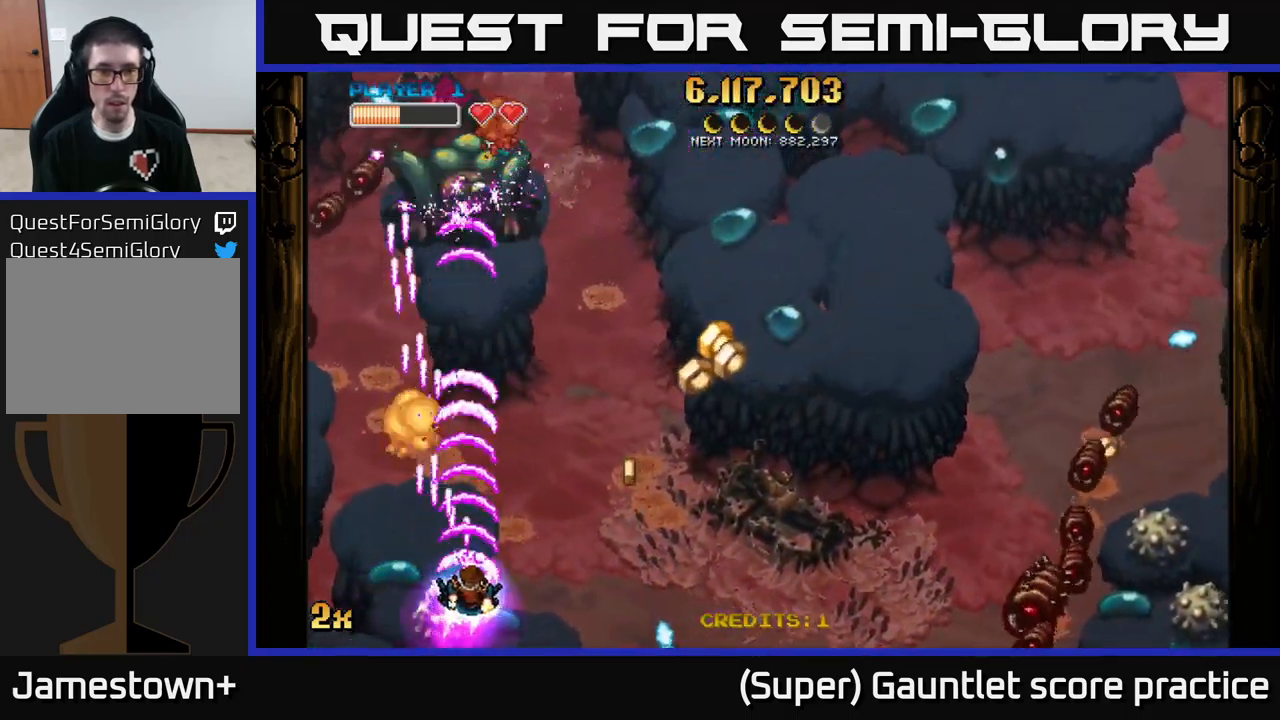
{"buttons": ["A"], "left_stick": "down", "events": [[84, "left_stick", "up-right"], [400, "left_stick", "down"]]}
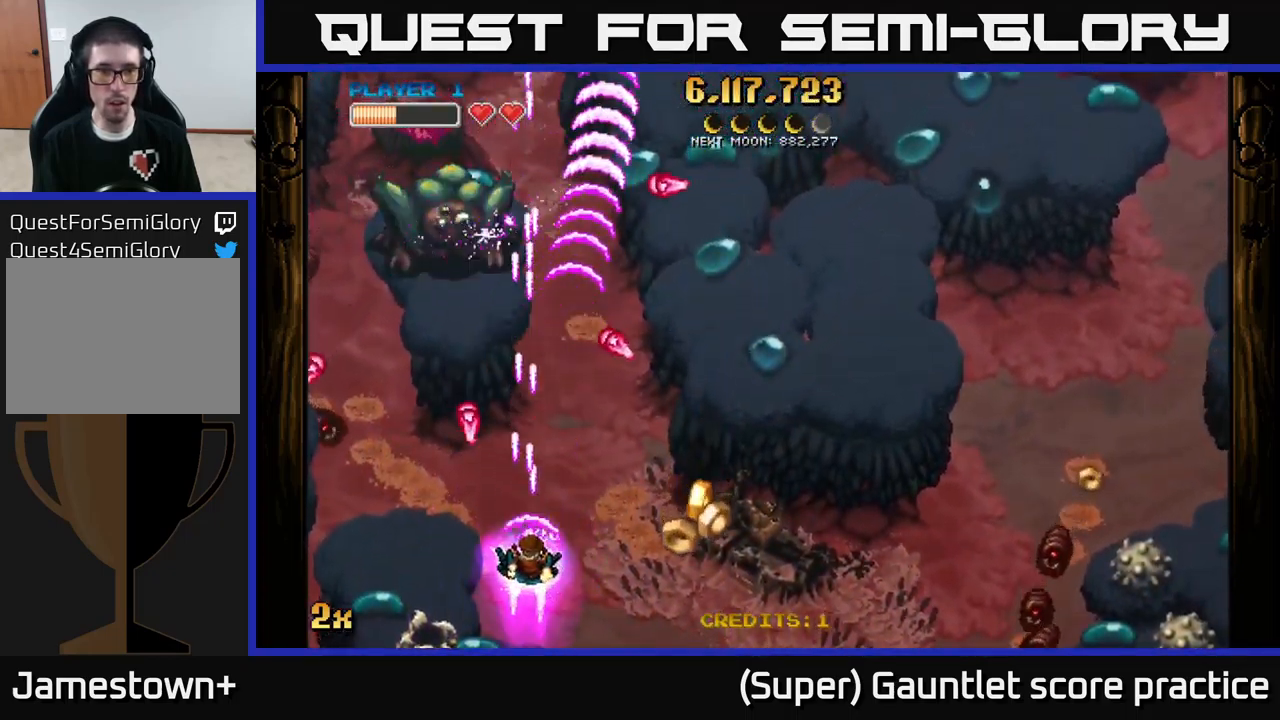
{"buttons": ["A"], "left_stick": "left", "events": [[34, "left_stick", "down-right"], [300, "left_stick", "right"], [467, "left_stick", "left"]]}
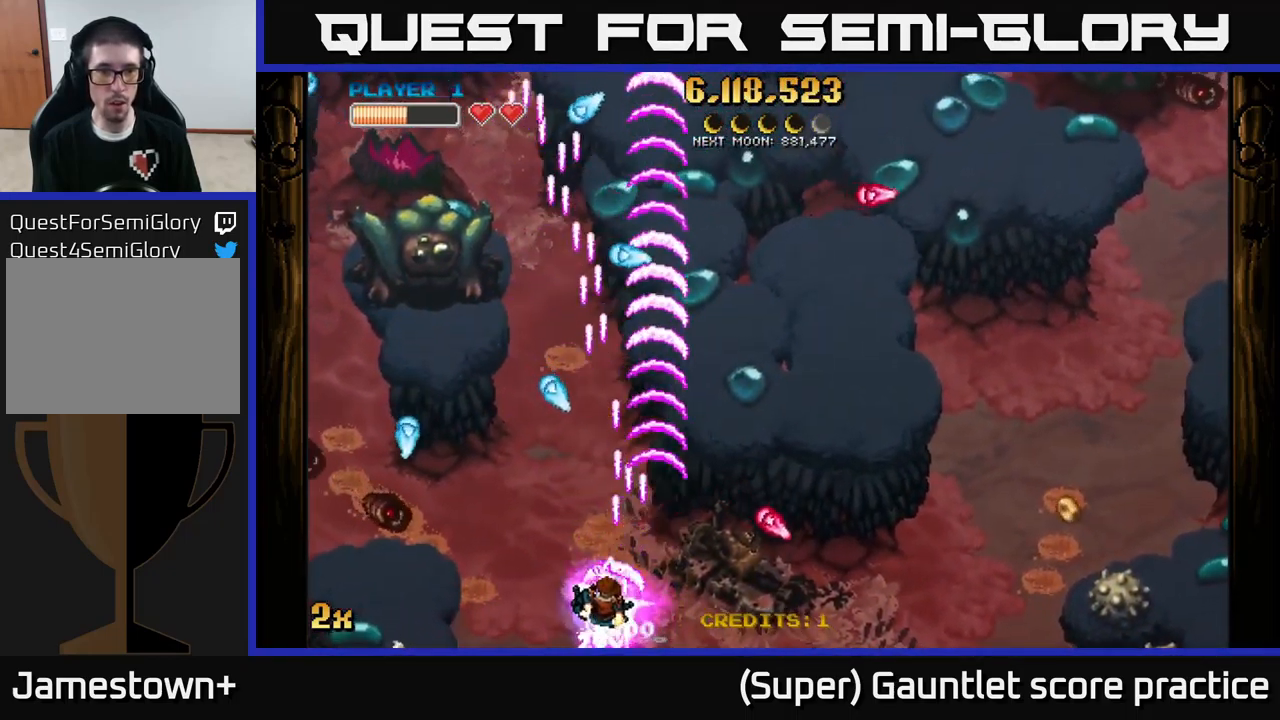
{"buttons": ["A"], "left_stick": "up", "events": [[284, "left_stick", "up-left"], [367, "X", "down"], [400, "left_stick", "up"], [500, "X", "up"]]}
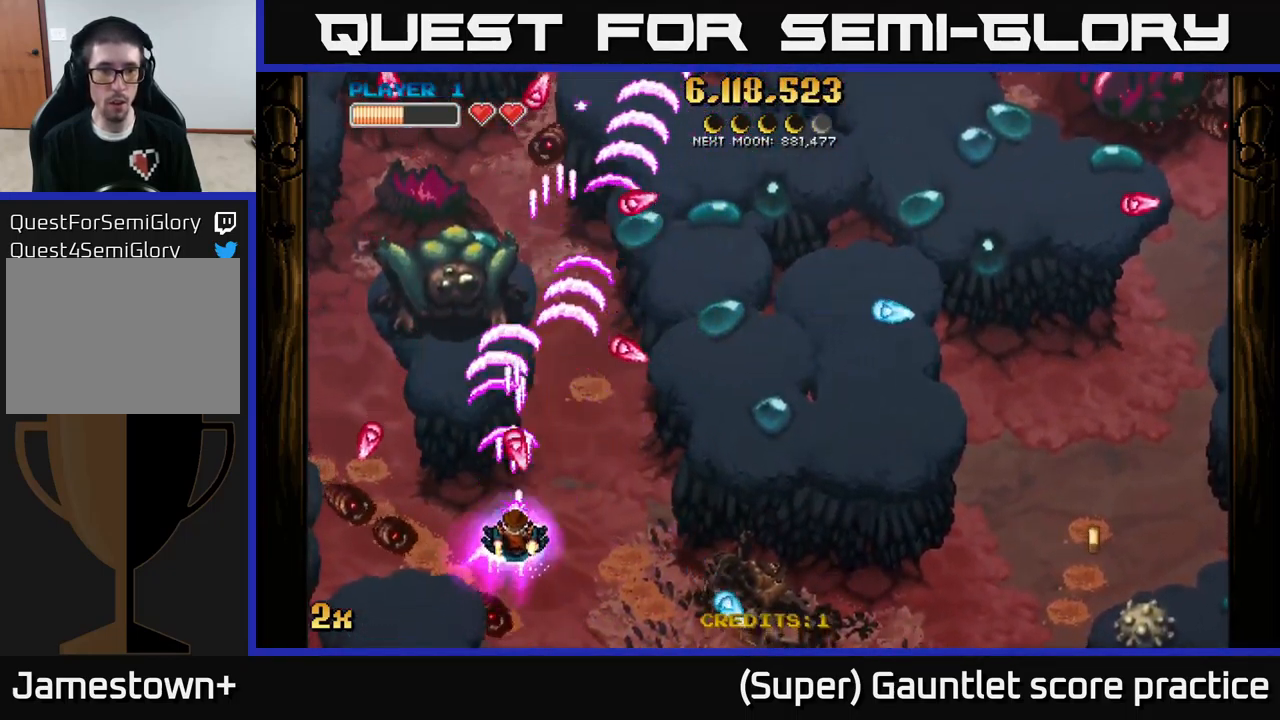
{"buttons": ["A"], "left_stick": "up-right", "events": [[34, "left_stick", "down-left"], [434, "left_stick", "up-right"]]}
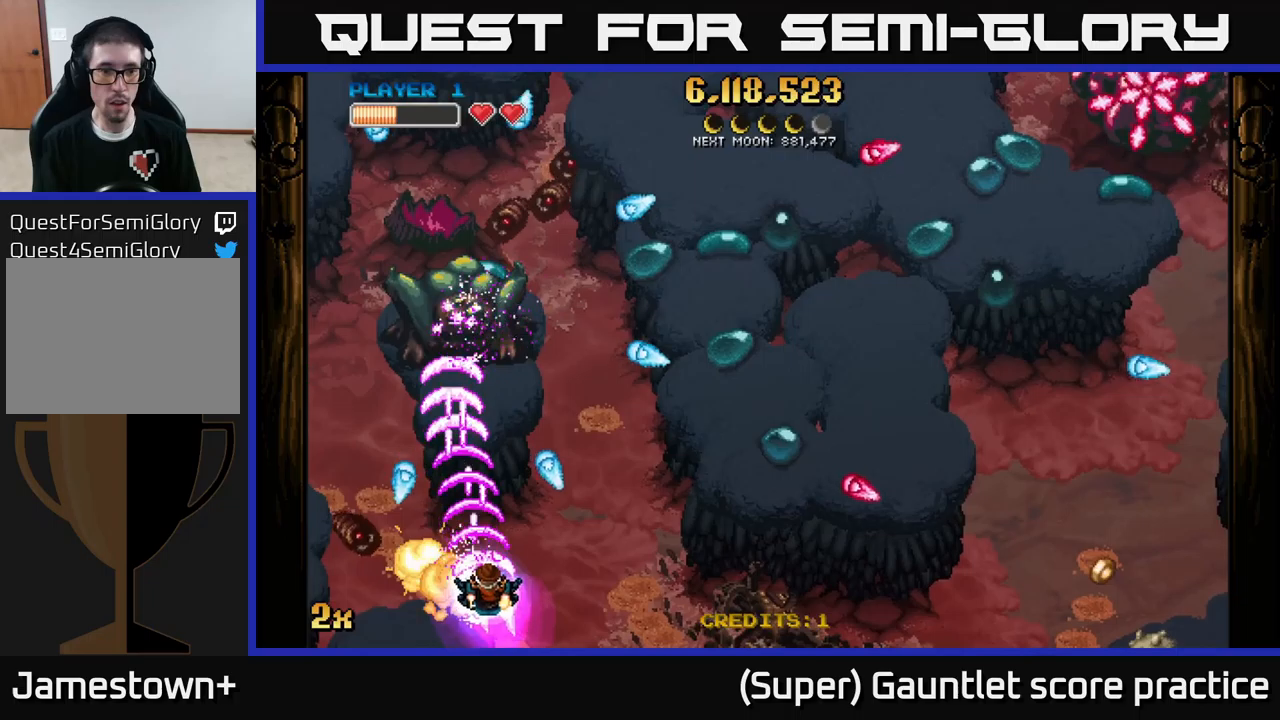
{"buttons": ["A"], "left_stick": "right", "events": [[66, "left_stick", "left"], [166, "left_stick", "center"], [483, "left_stick", "right"]]}
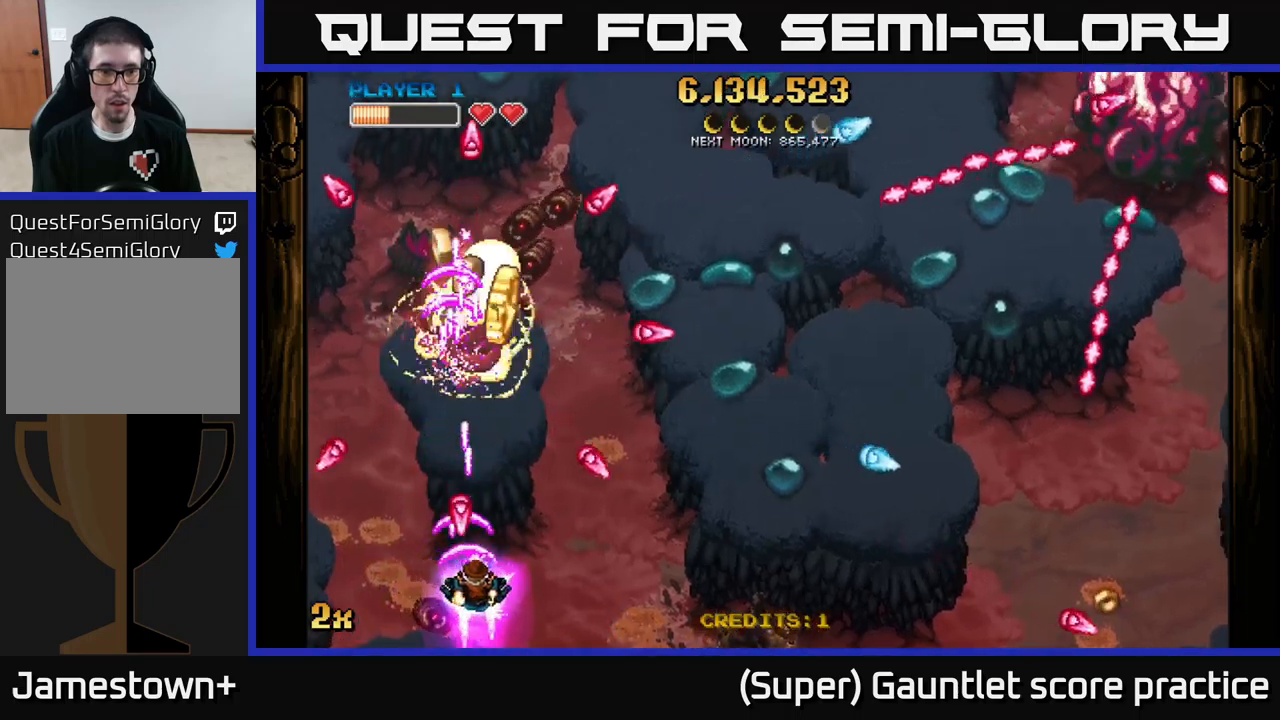
{"buttons": ["A"], "left_stick": "left", "events": [[216, "left_stick", "up-left"], [266, "left_stick", "up"], [400, "left_stick", "left"]]}
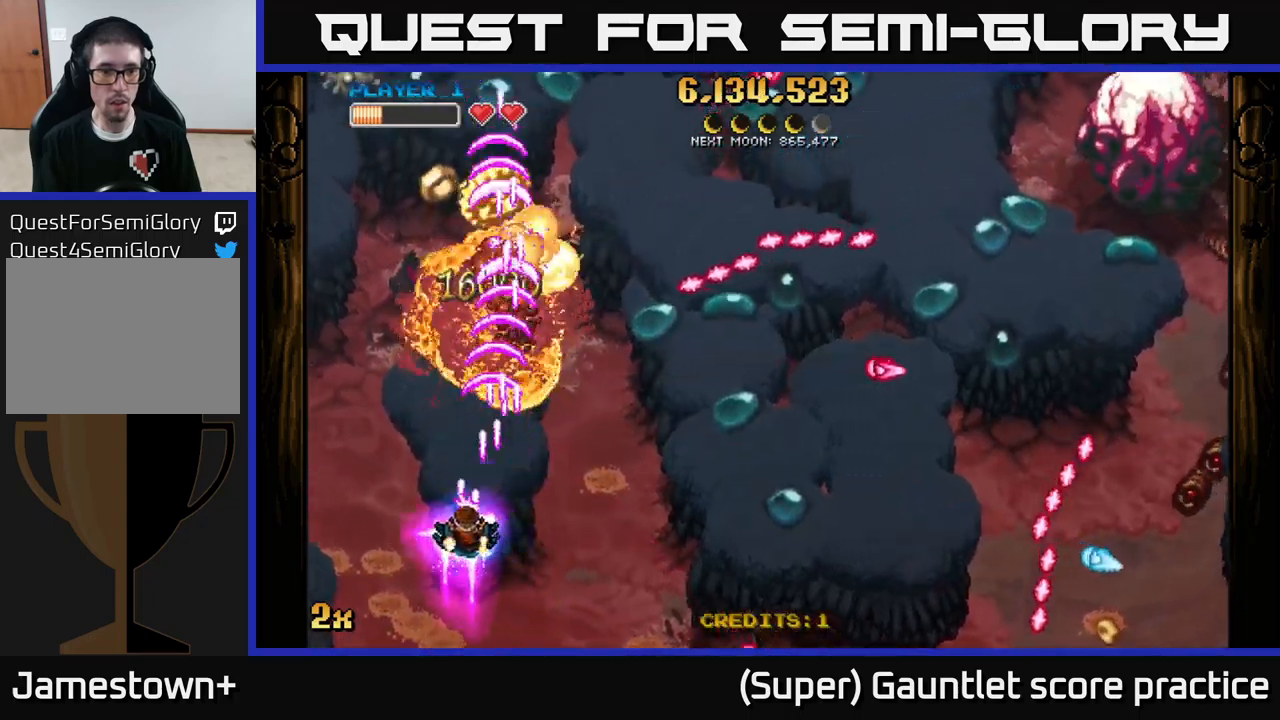
{"buttons": ["A"], "left_stick": "right", "events": [[33, "left_stick", "up"], [66, "X", "down"], [83, "left_stick", "right"], [166, "X", "up"], [200, "left_stick", "up"], [333, "left_stick", "right"]]}
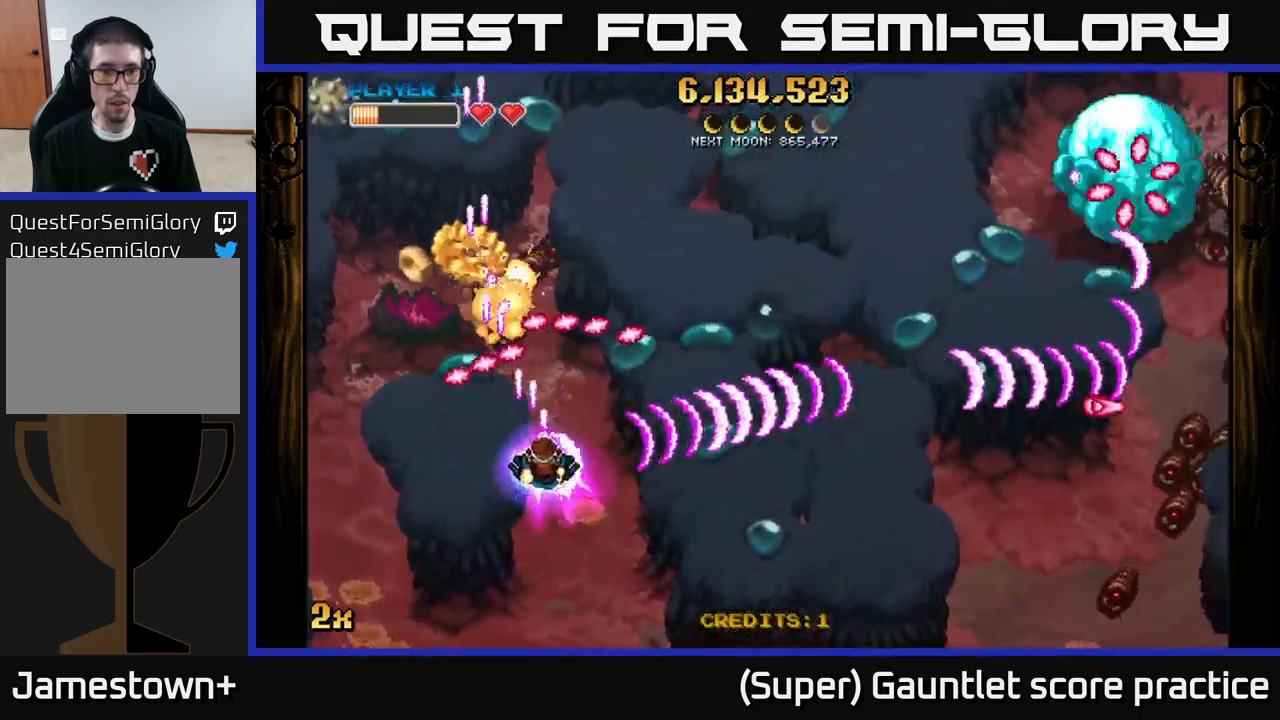
{"buttons": ["A"], "left_stick": "left", "events": [[150, "left_stick", "down-left"], [366, "left_stick", "down-right"], [450, "left_stick", "left"]]}
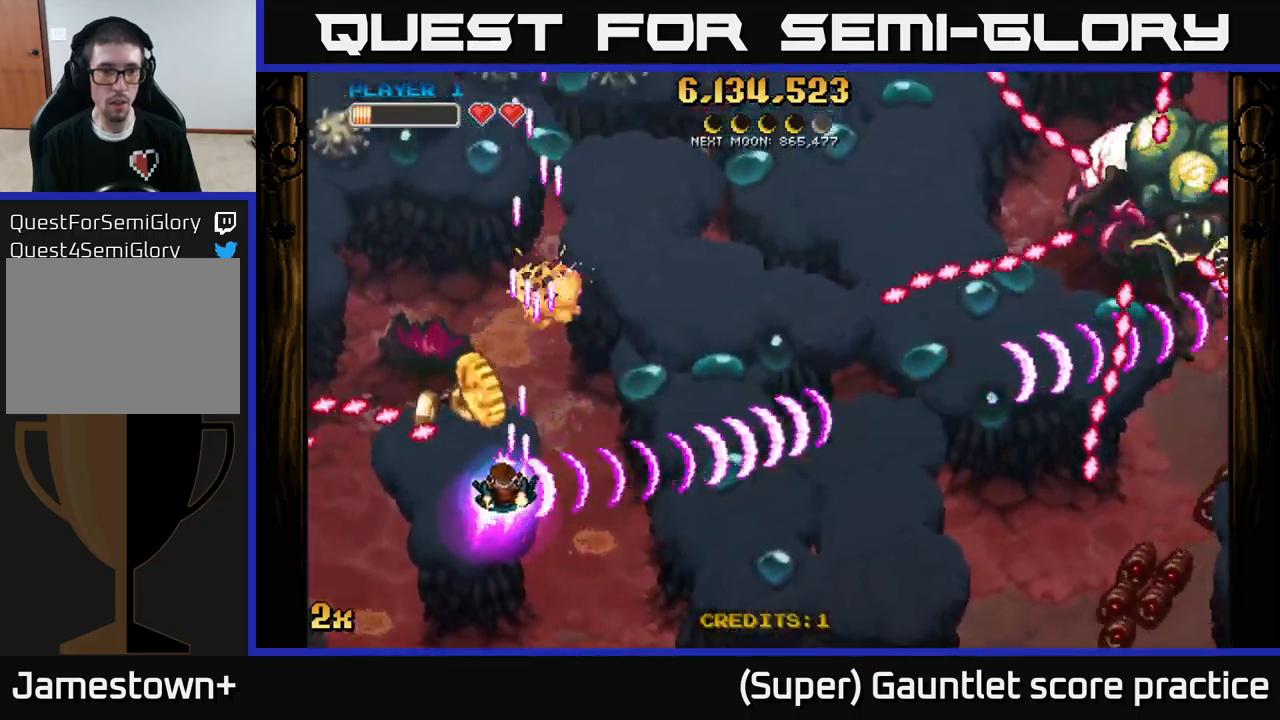
{"buttons": ["A"], "left_stick": "up-left", "events": [[16, "left_stick", "up-left"], [350, "left_stick", "up-right"], [500, "left_stick", "up-left"]]}
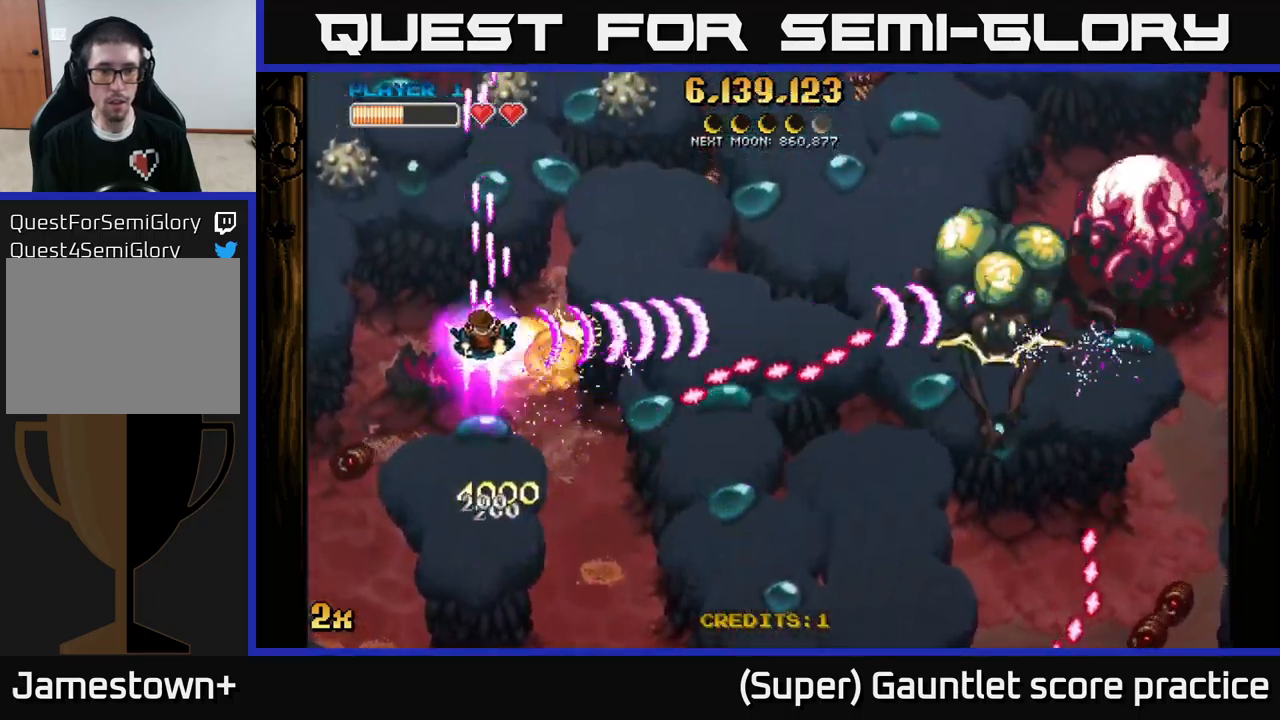
{"buttons": ["A"], "left_stick": "left", "events": [[66, "left_stick", "down"], [466, "left_stick", "left"]]}
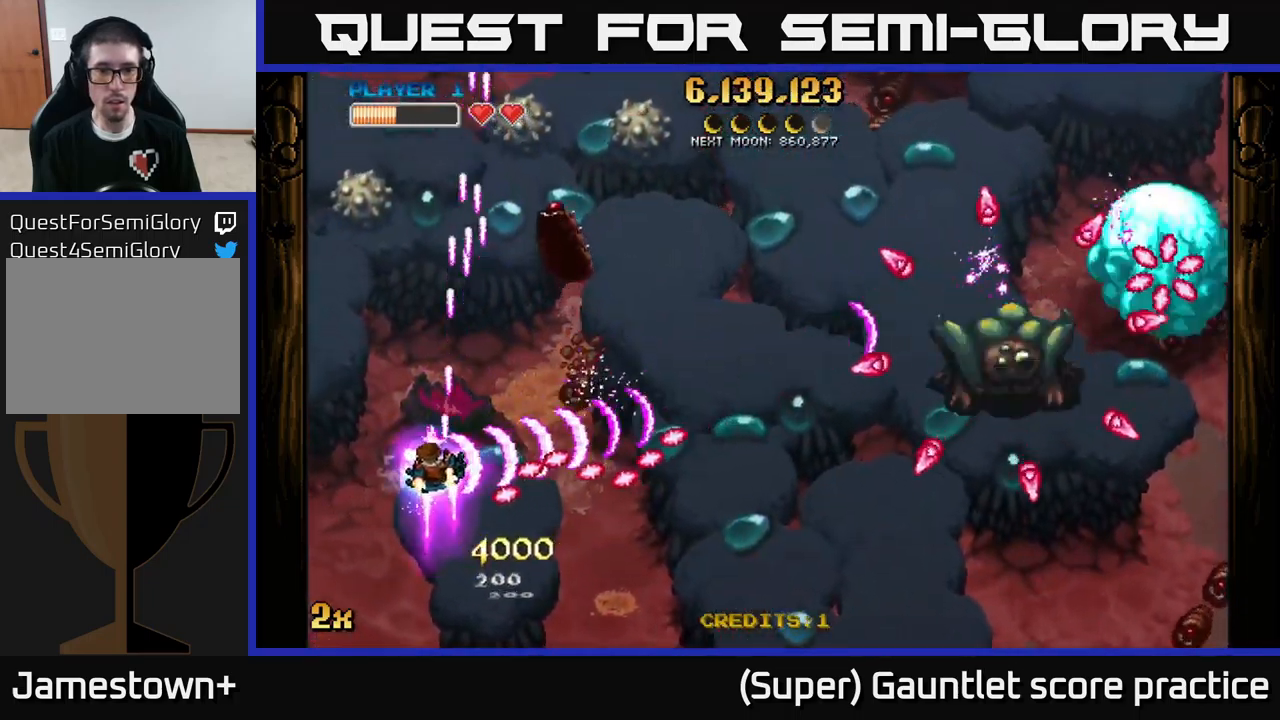
{"buttons": ["A"], "left_stick": "up", "events": [[50, "left_stick", "up-left"], [250, "left_stick", "up"]]}
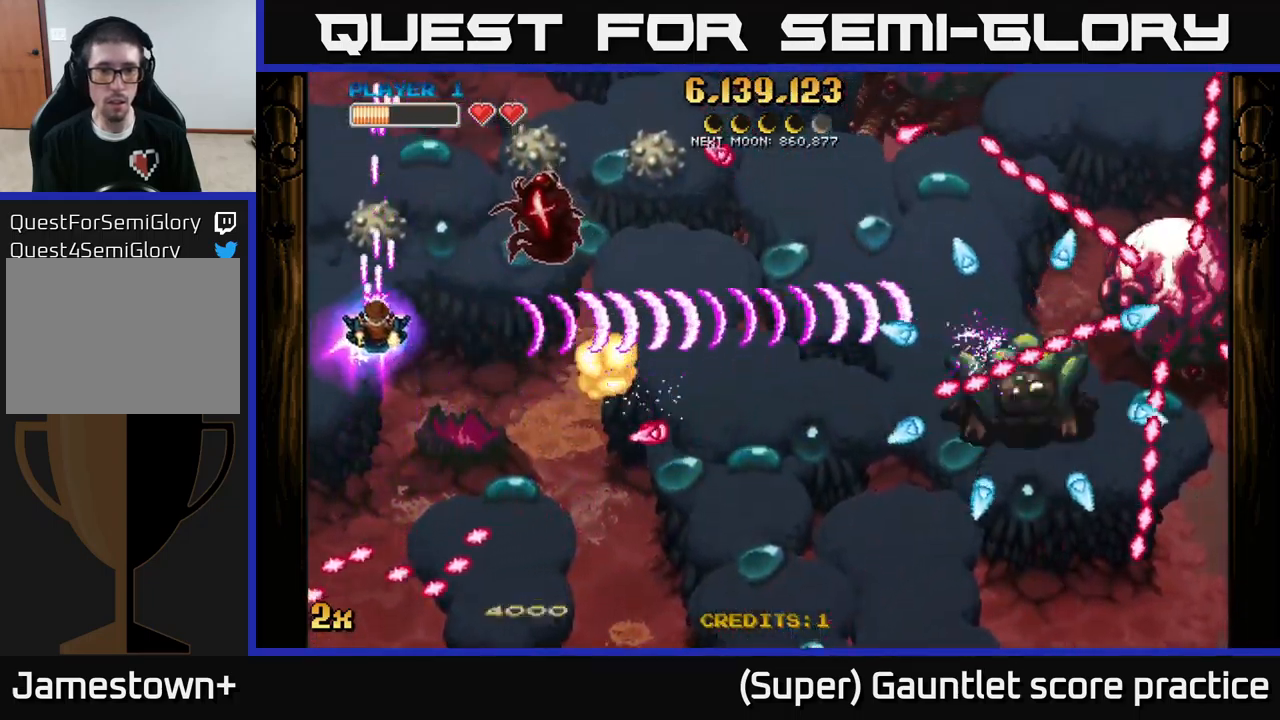
{"buttons": ["A"], "left_stick": "down-right", "events": [[100, "left_stick", "down"], [466, "left_stick", "down-right"]]}
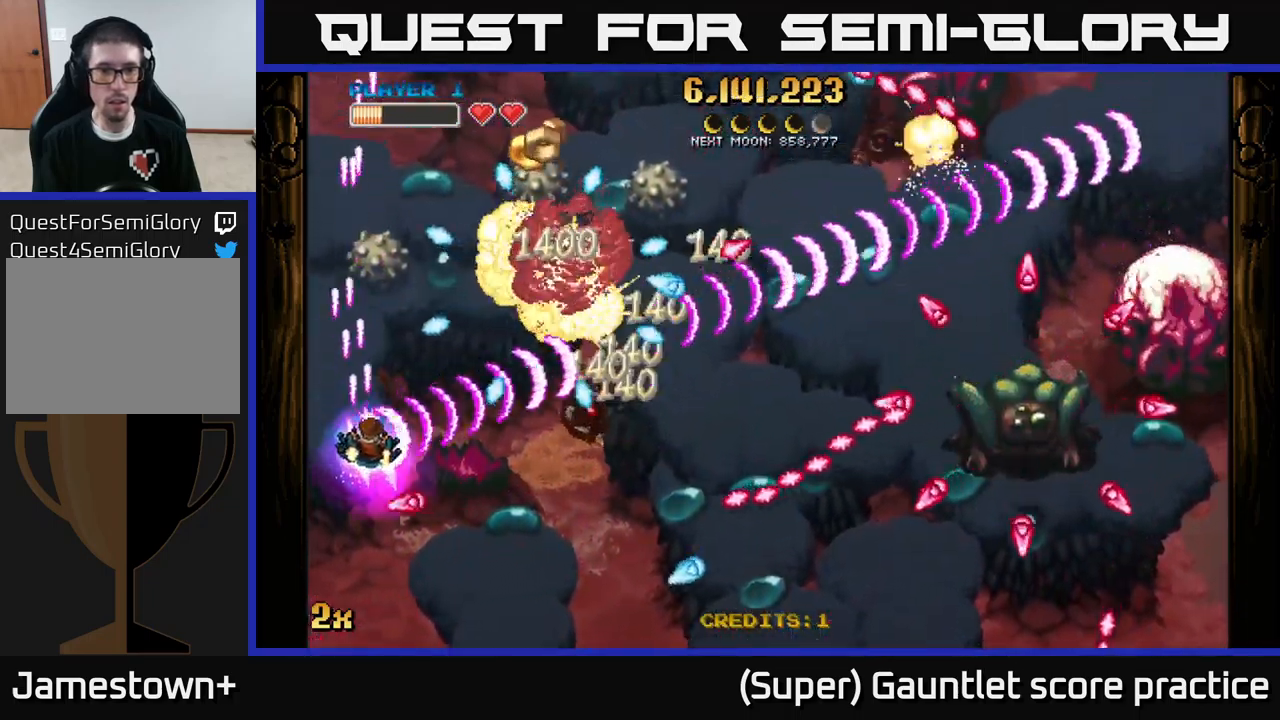
{"buttons": ["A"], "left_stick": "left", "events": [[116, "left_stick", "up-right"], [216, "left_stick", "right"], [266, "X", "down"], [366, "X", "up"], [500, "left_stick", "left"]]}
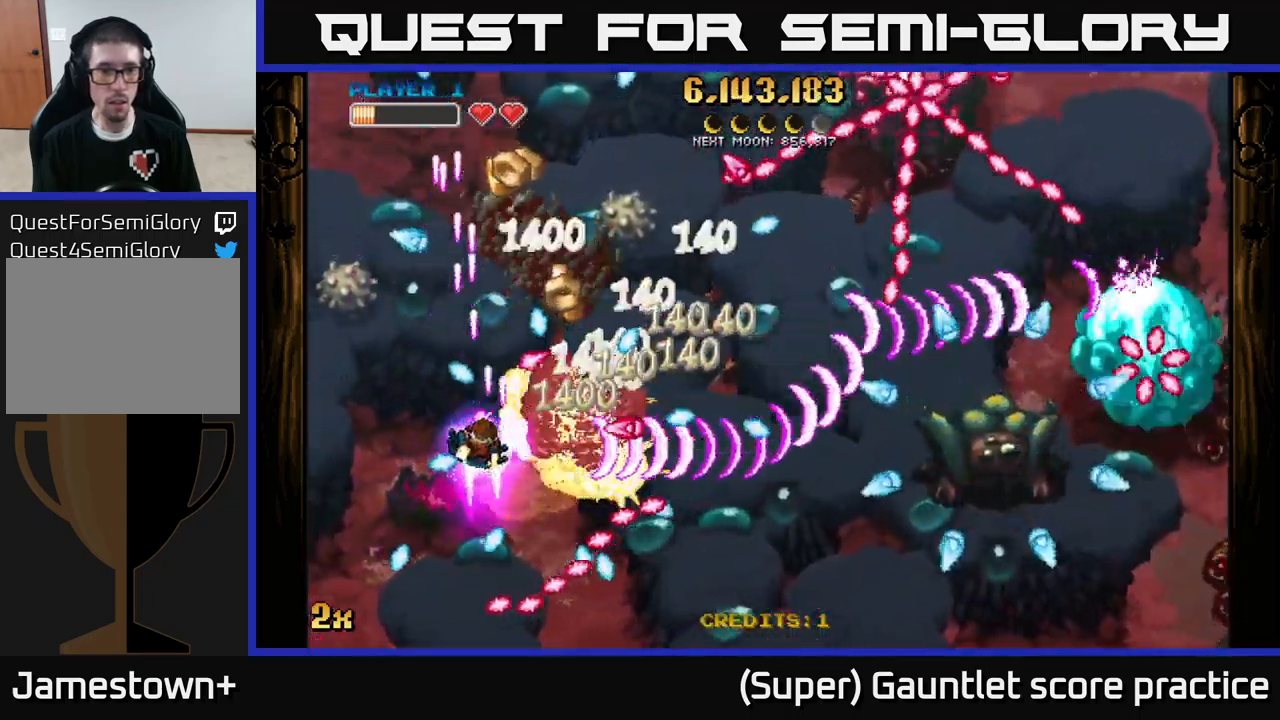
{"buttons": ["A"], "left_stick": "down", "events": [[116, "left_stick", "down-left"], [233, "left_stick", "left"], [416, "left_stick", "down"]]}
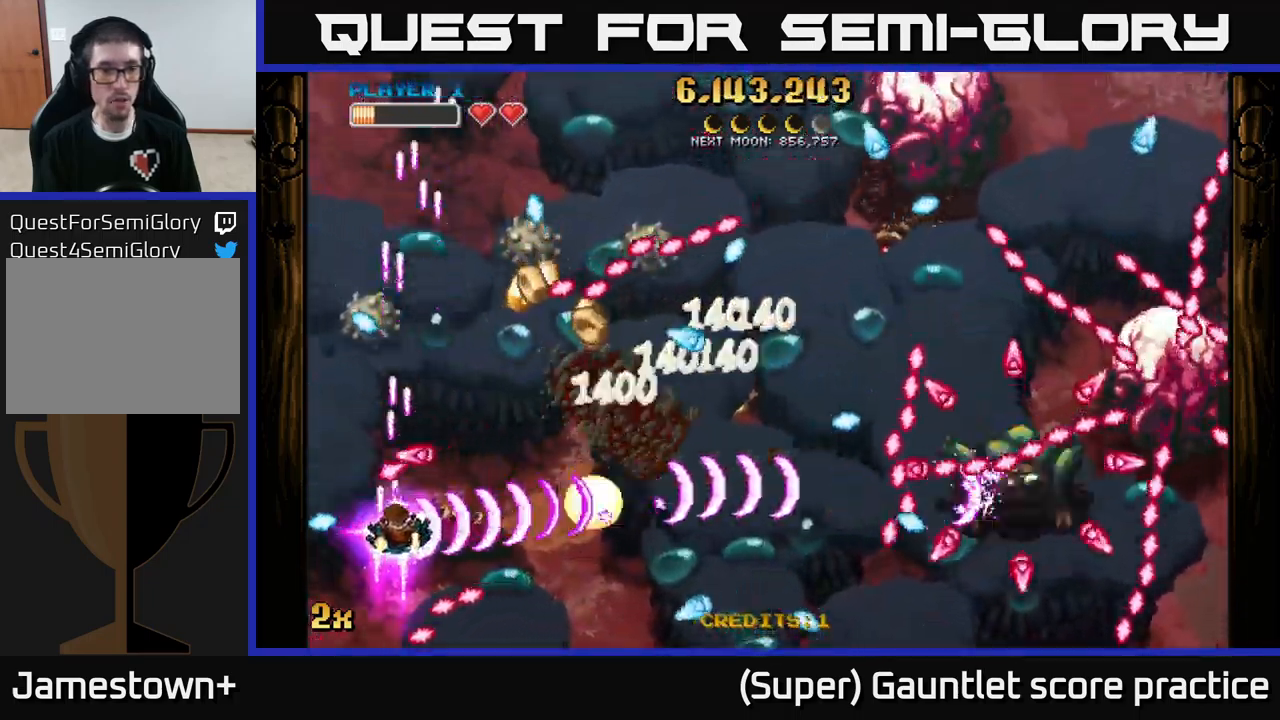
{"buttons": ["A"], "left_stick": "right", "events": [[133, "left_stick", "up-right"], [400, "left_stick", "right"]]}
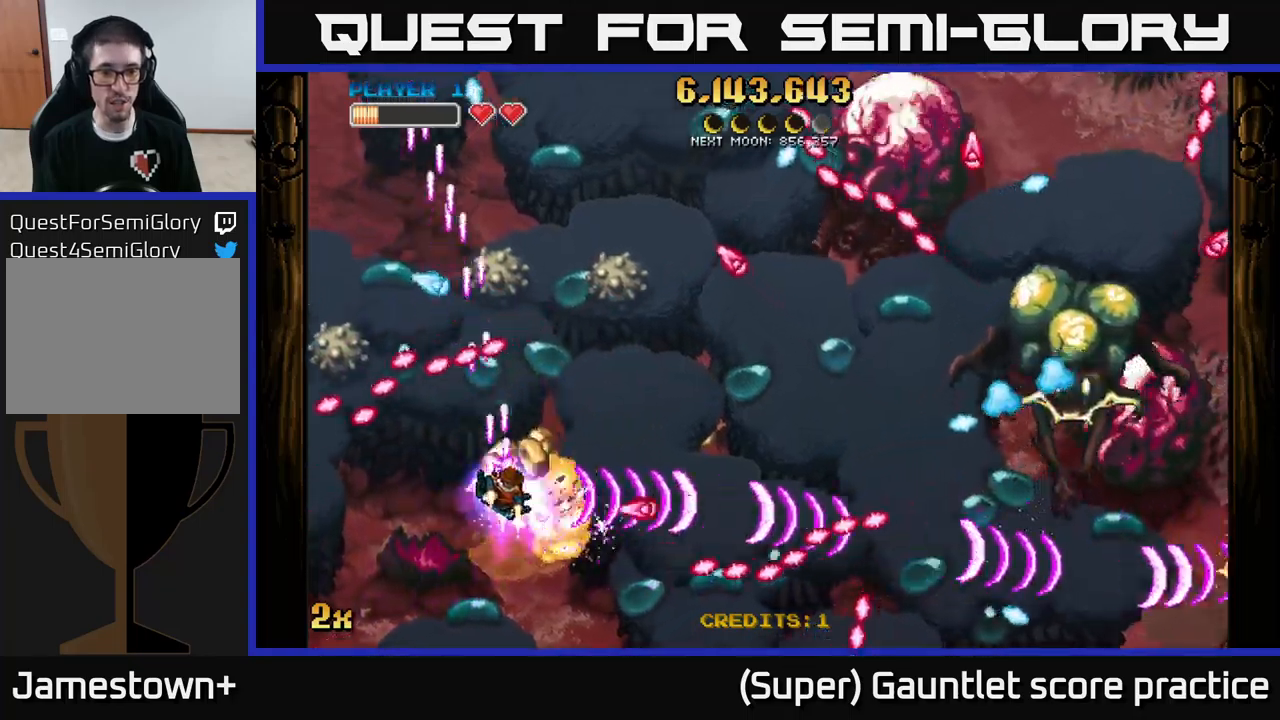
{"buttons": ["A"], "left_stick": "down-right", "events": [[50, "left_stick", "up"], [183, "left_stick", "right"], [250, "left_stick", "down-right"]]}
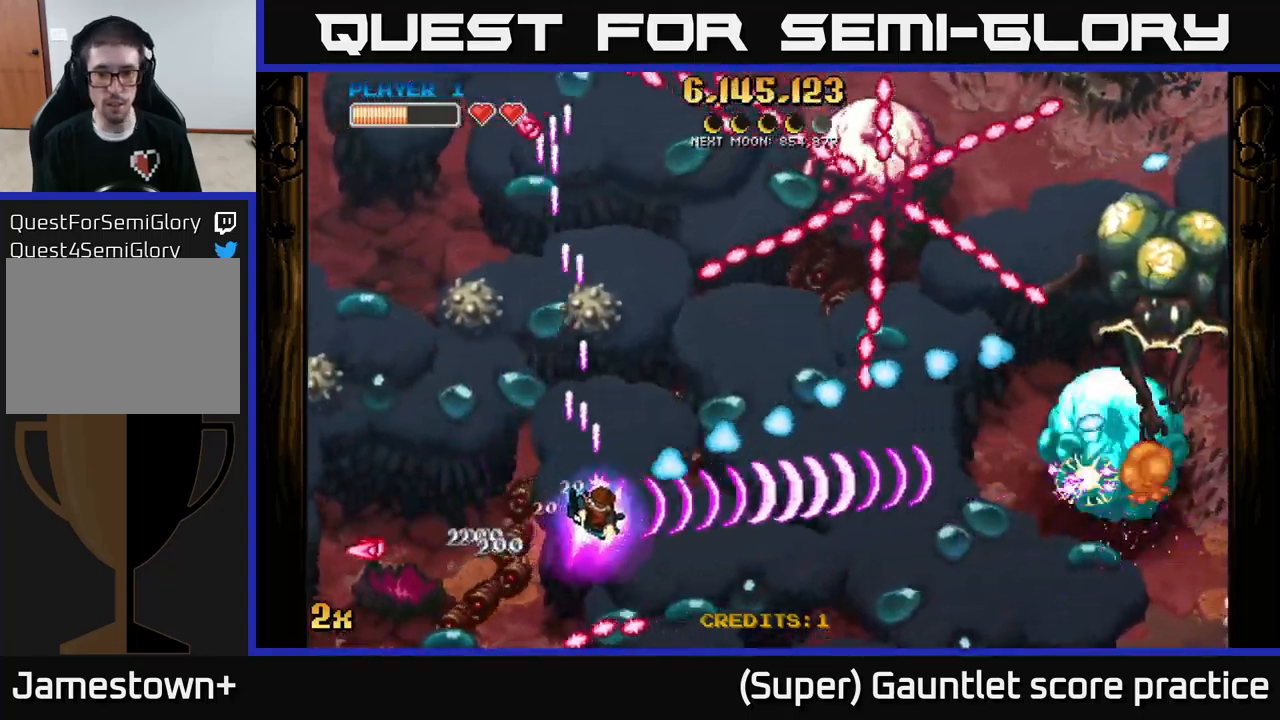
{"buttons": ["A"], "left_stick": "right", "events": [[267, "left_stick", "up-right"], [283, "X", "down"], [367, "X", "up"], [383, "left_stick", "right"]]}
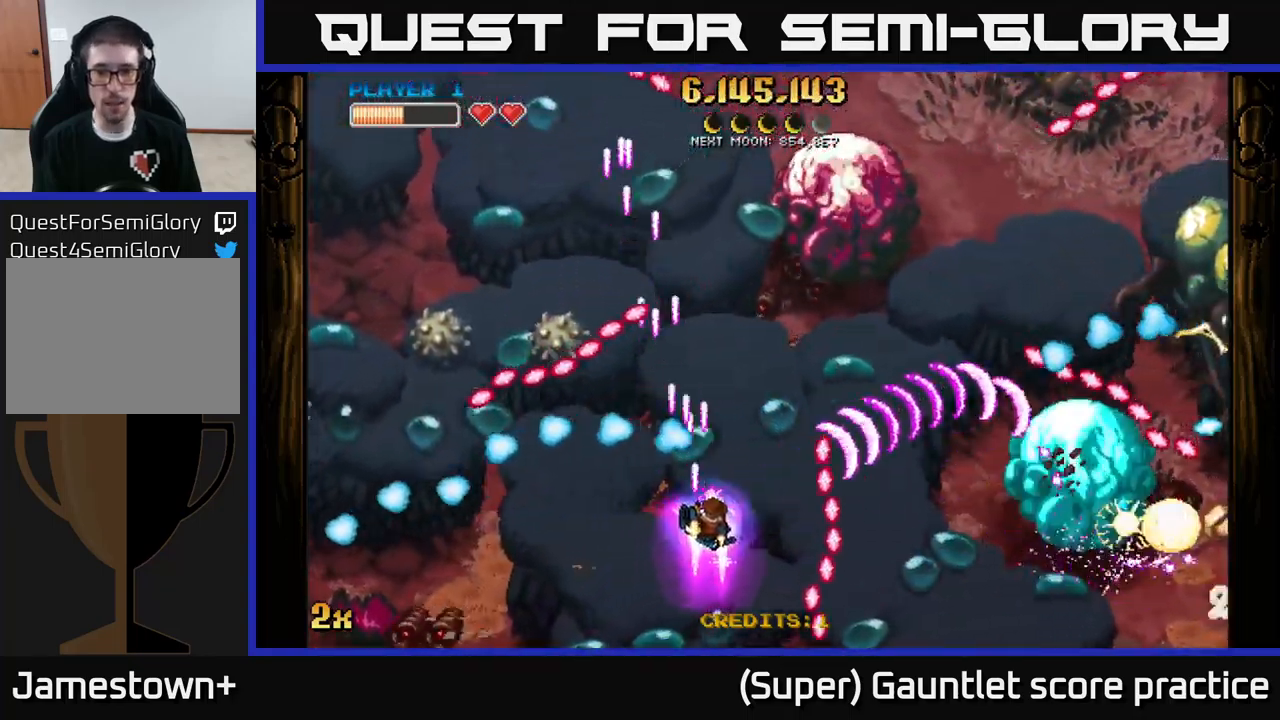
{"buttons": ["A"], "left_stick": "right", "events": [[133, "left_stick", "center"], [233, "left_stick", "down-right"], [383, "left_stick", "right"]]}